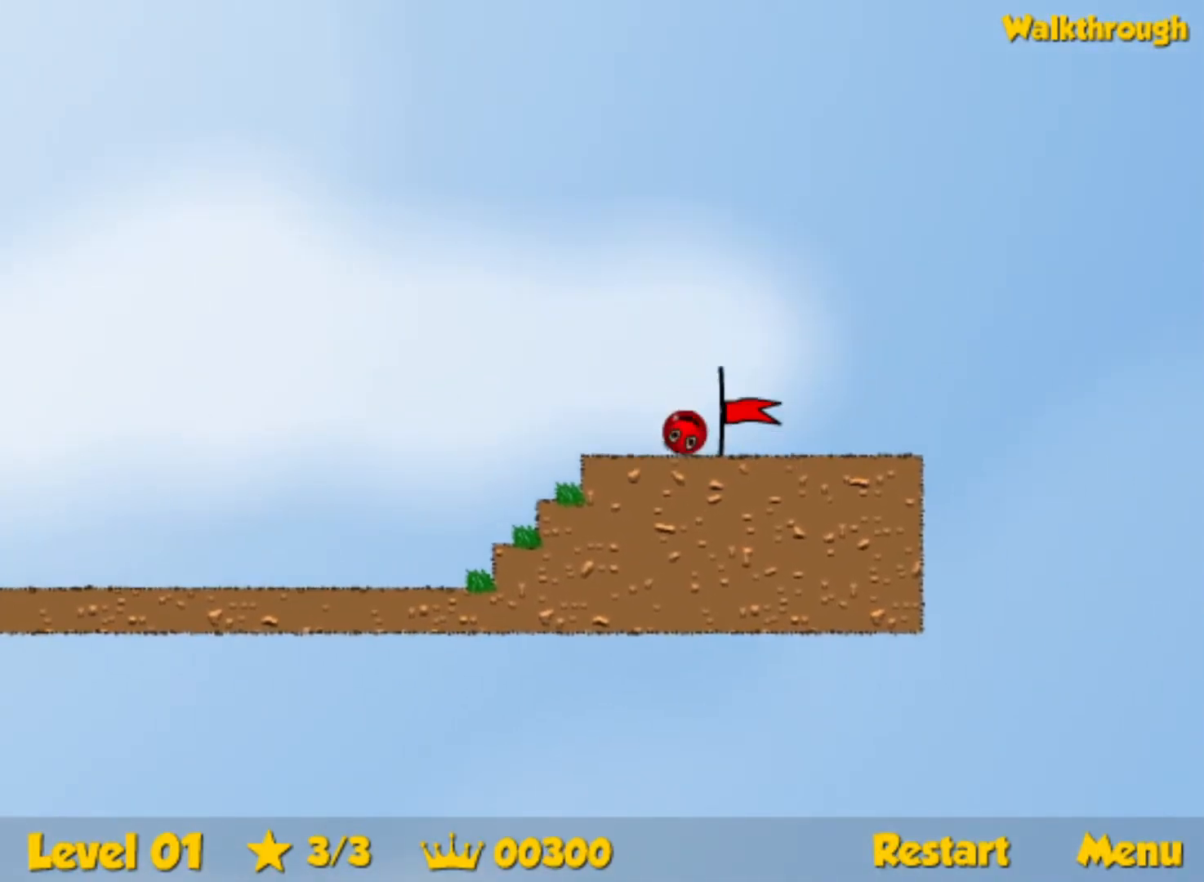
Gameplay with keyboard; each line is a JSON object with the keys held at the frame after it. "events" lists presses ("down") and releases ("up") of "down", "left", "p", "r", "right" and "up" between this image and that frame as [ms after this image, input, new state], when the widget could be followed in between. No other keys are recorded. Mouse input is not recorded.
{"keys": [], "events": [[484, "right", "up"]]}
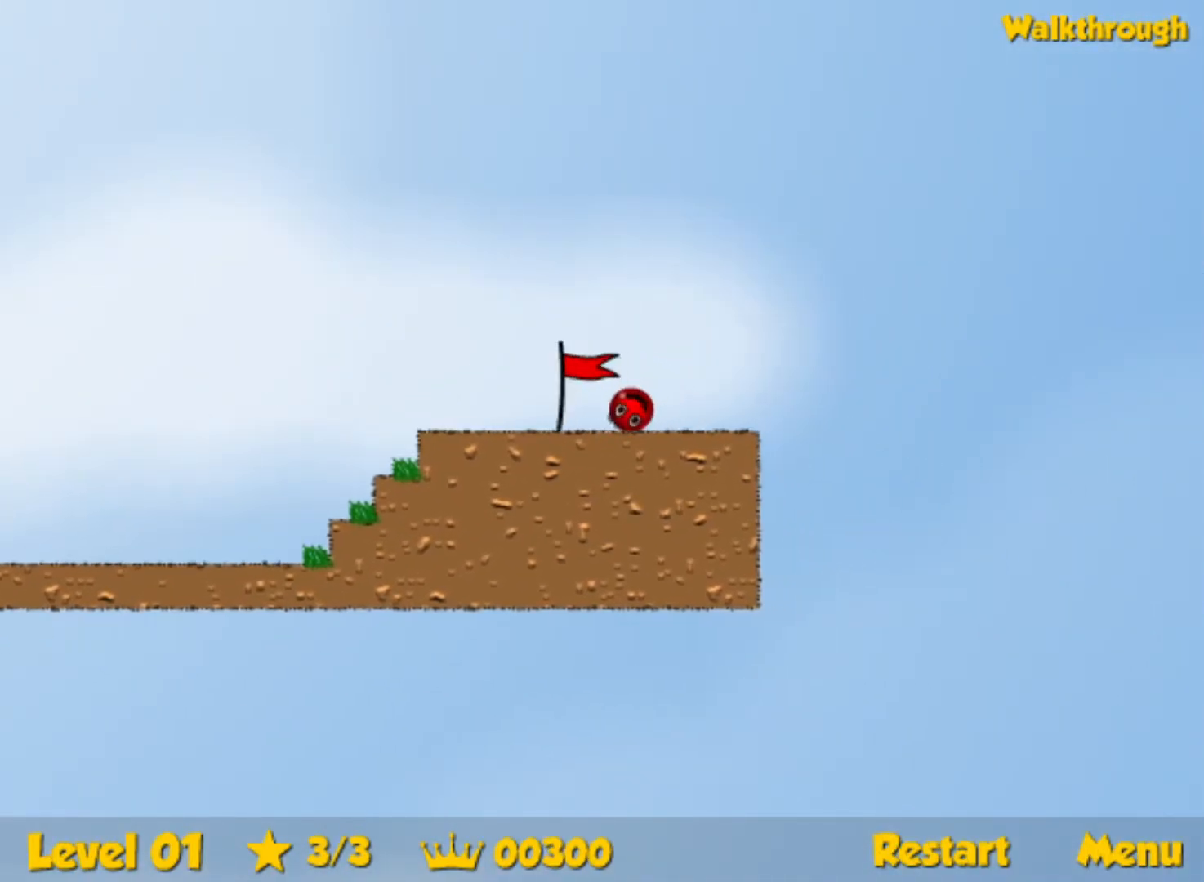
{"keys": ["right"], "events": [[100, "right", "down"]]}
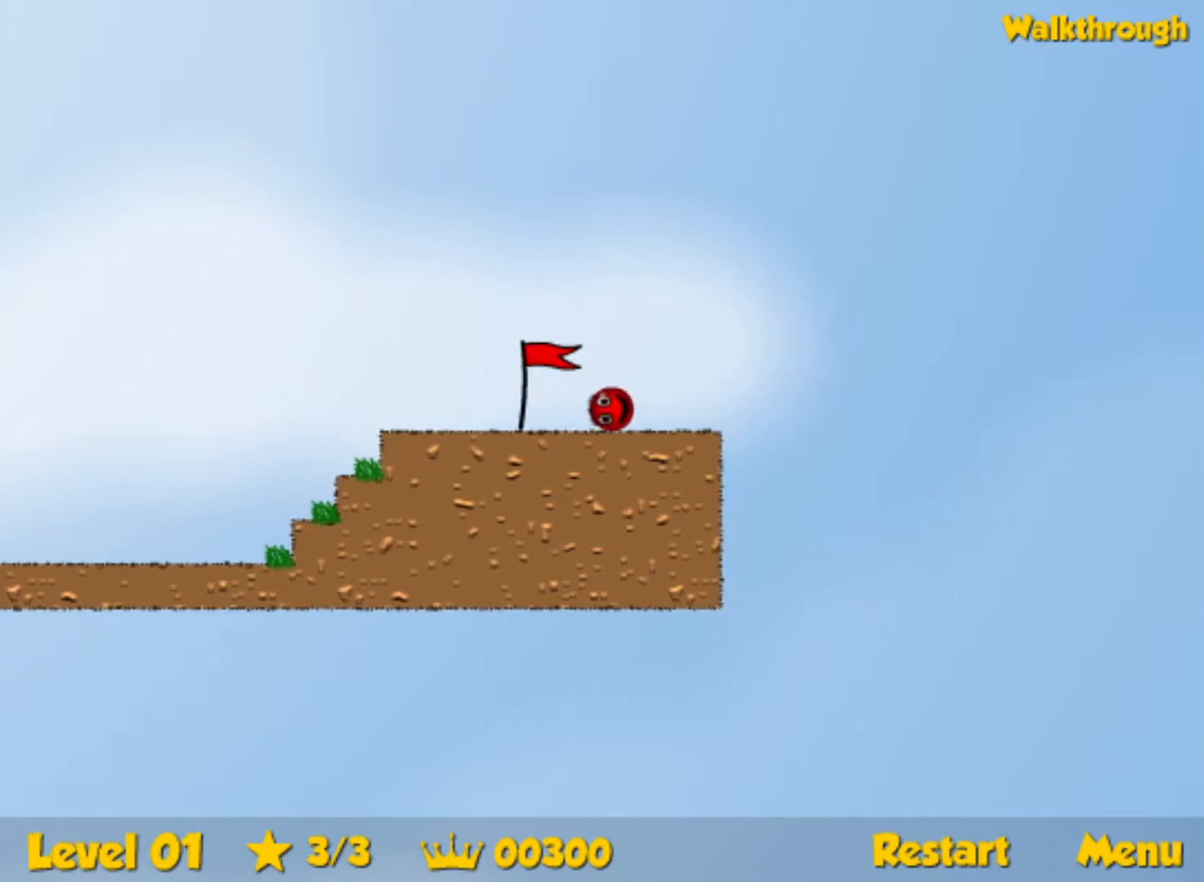
{"keys": ["right"], "events": []}
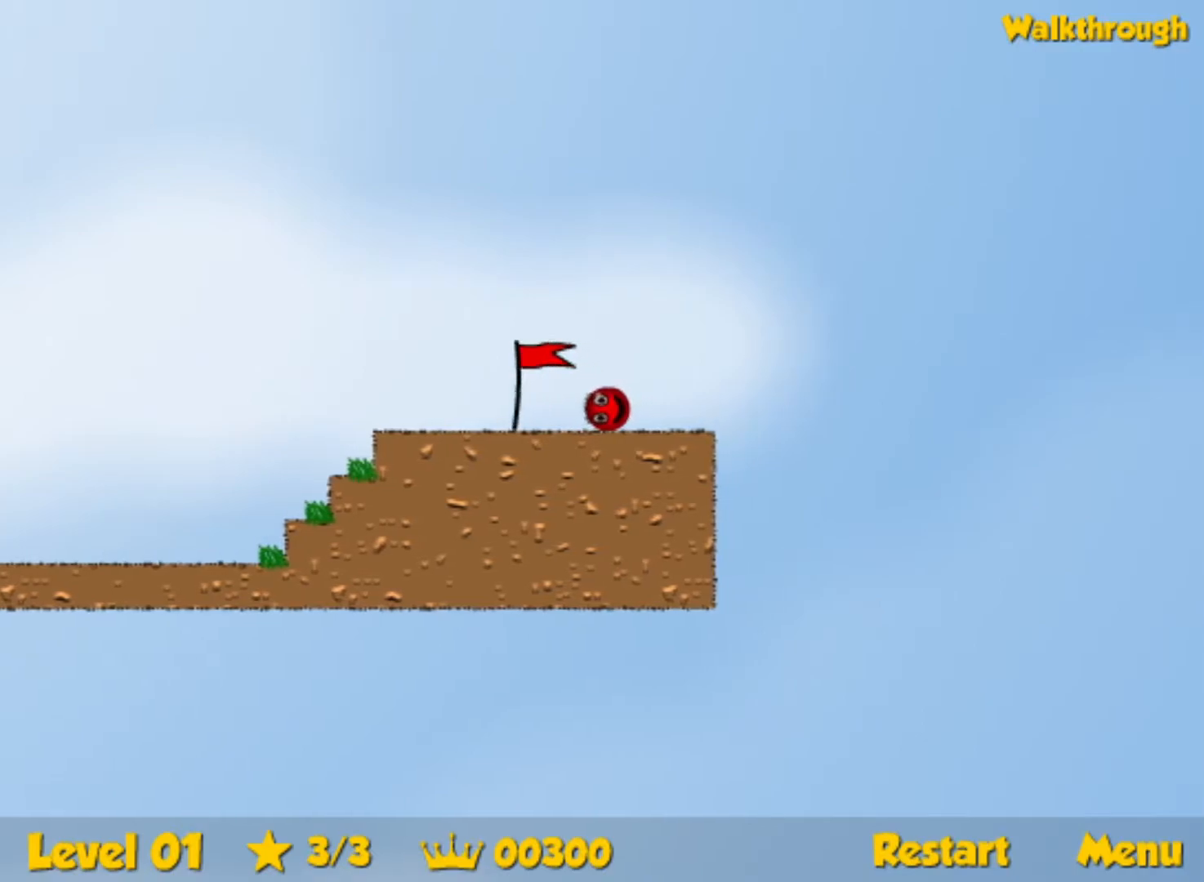
{"keys": ["right"], "events": []}
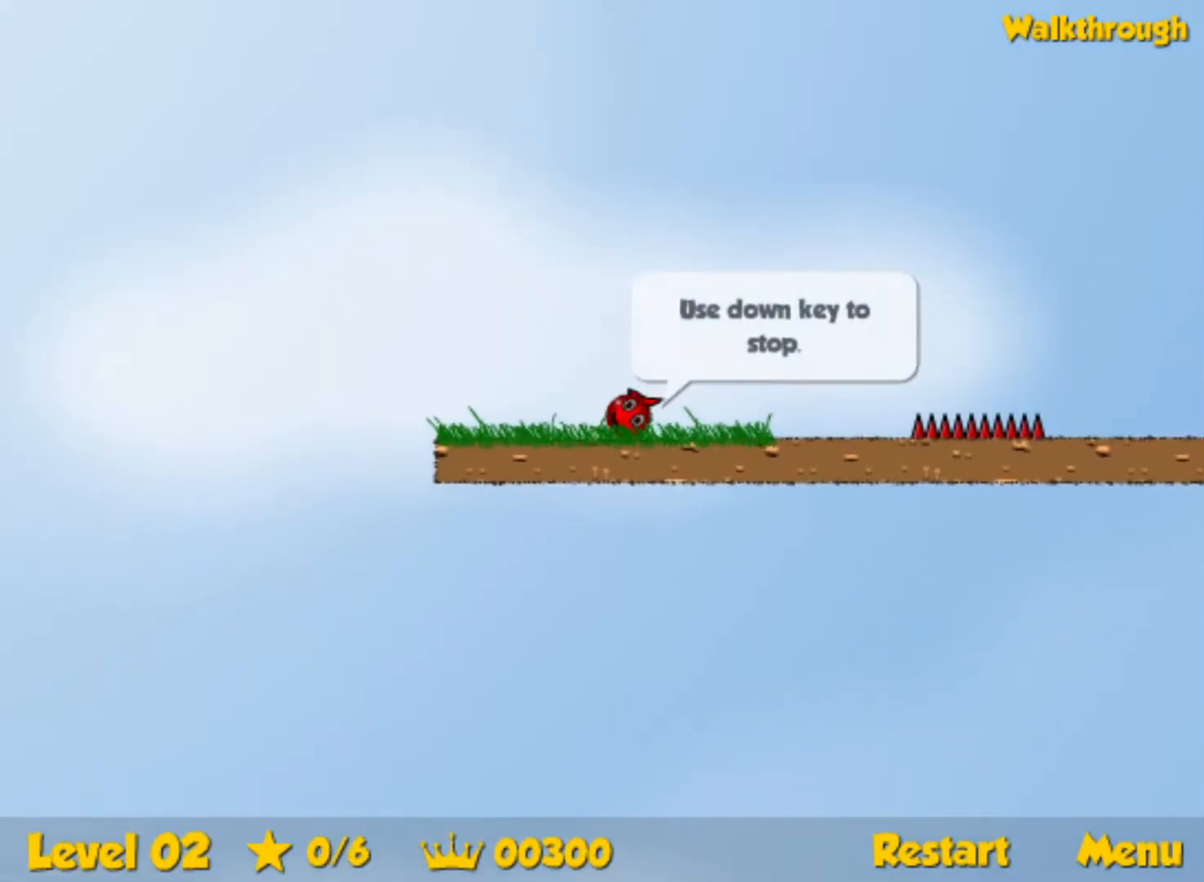
{"keys": ["right"], "events": [[200, "up", "down"], [234, "up", "up"]]}
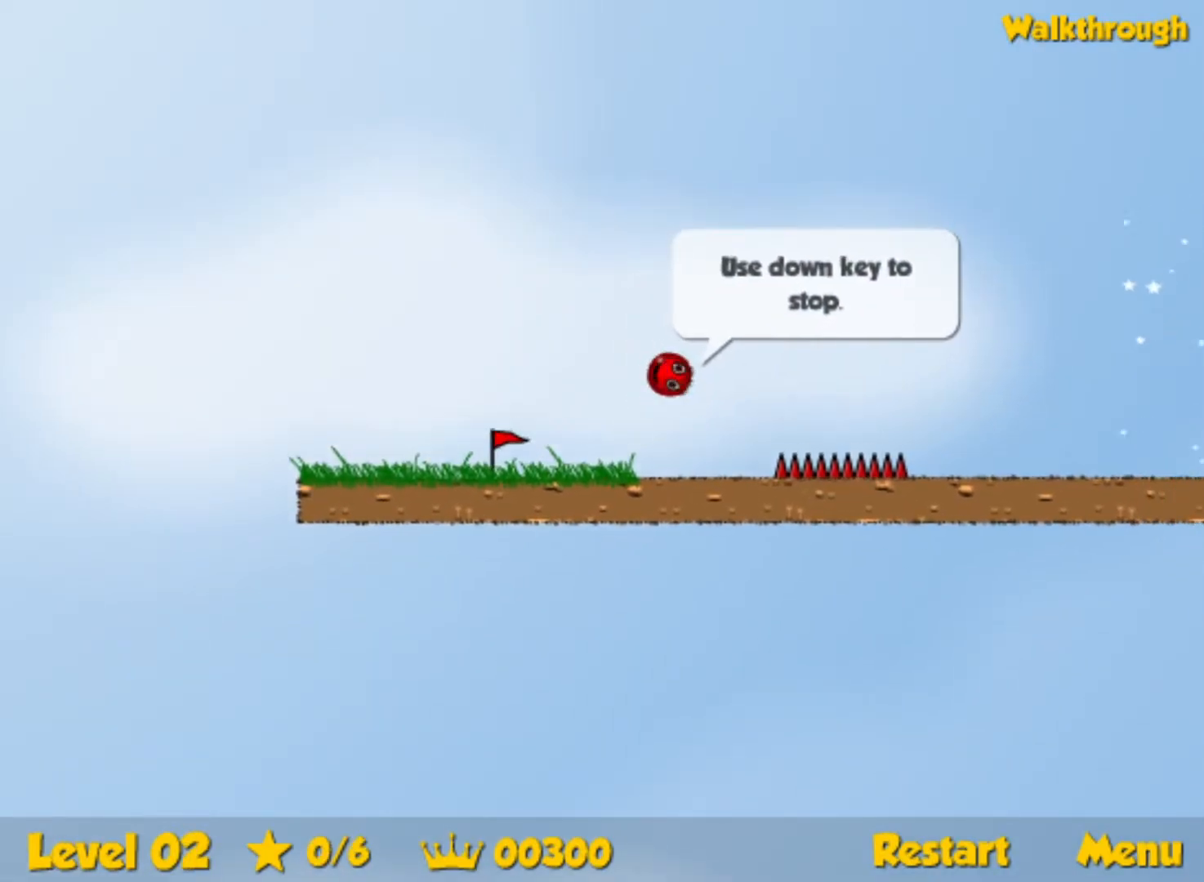
{"keys": ["right"], "events": []}
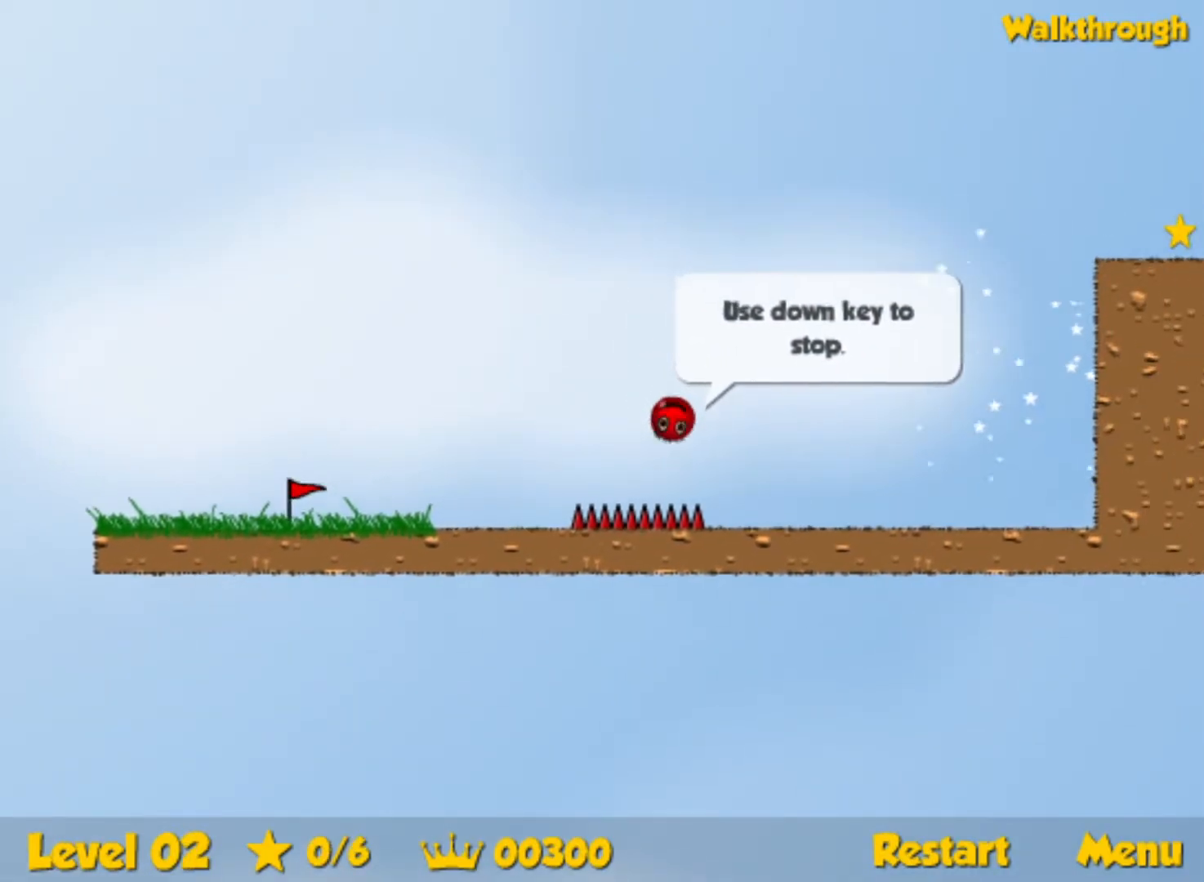
{"keys": ["left", "up"], "events": [[167, "up", "down"], [484, "left", "down"], [500, "right", "up"]]}
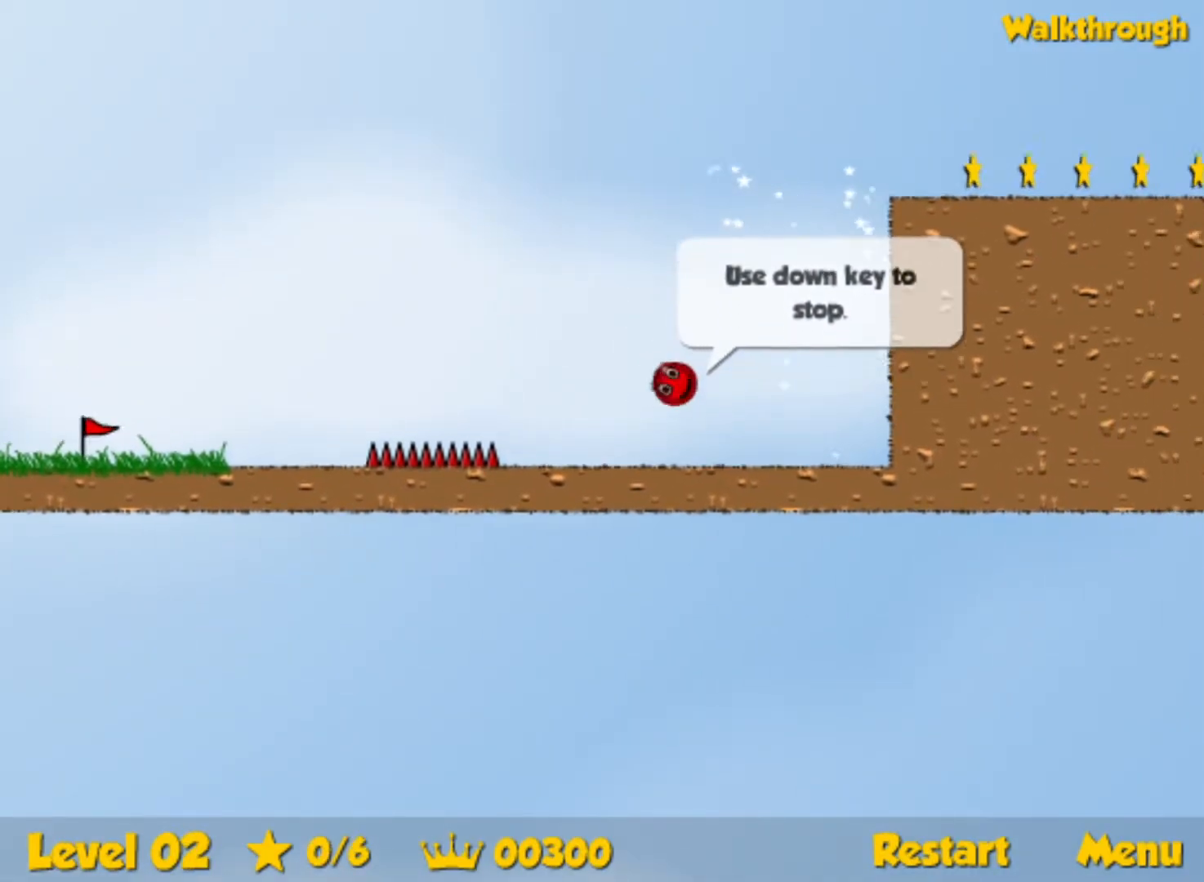
{"keys": ["down", "right"], "events": [[167, "left", "up"], [367, "up", "up"], [400, "right", "down"], [434, "down", "down"]]}
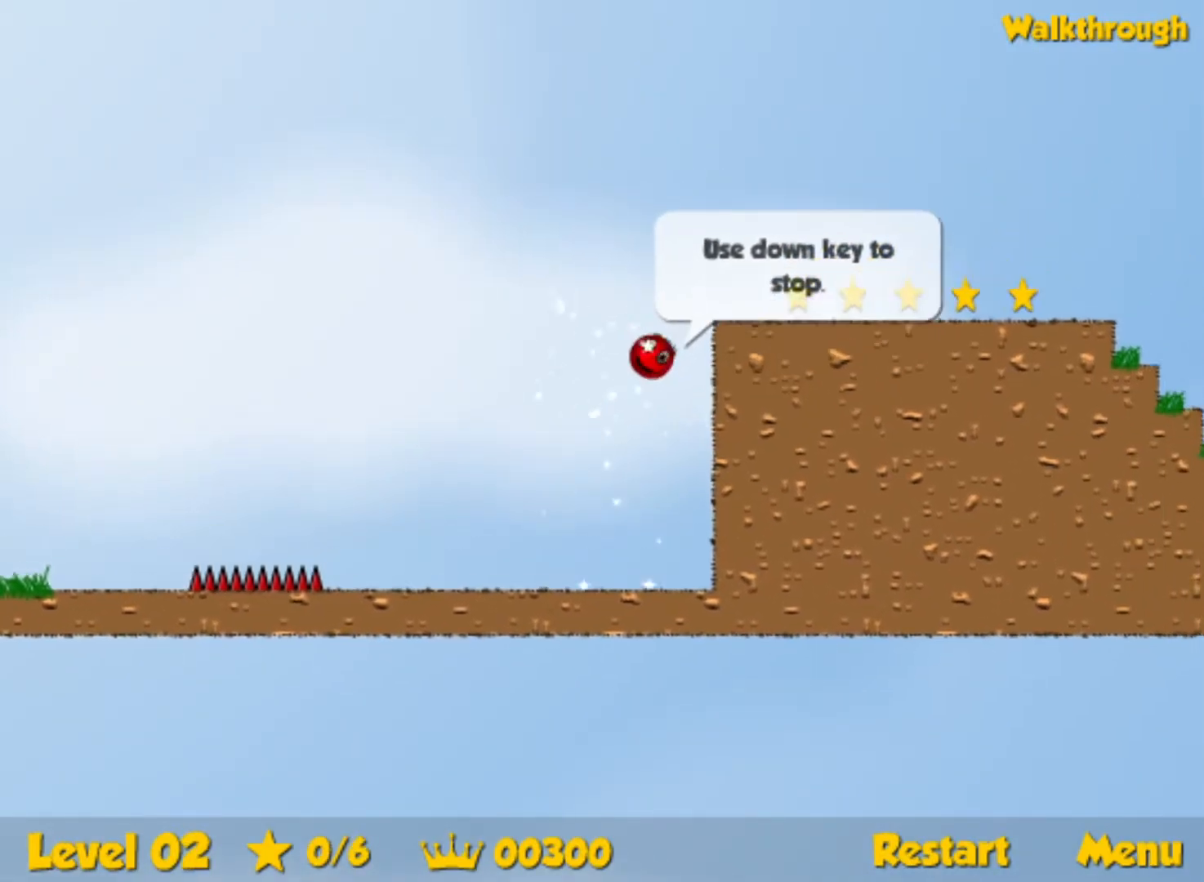
{"keys": ["right"], "events": [[334, "down", "up"]]}
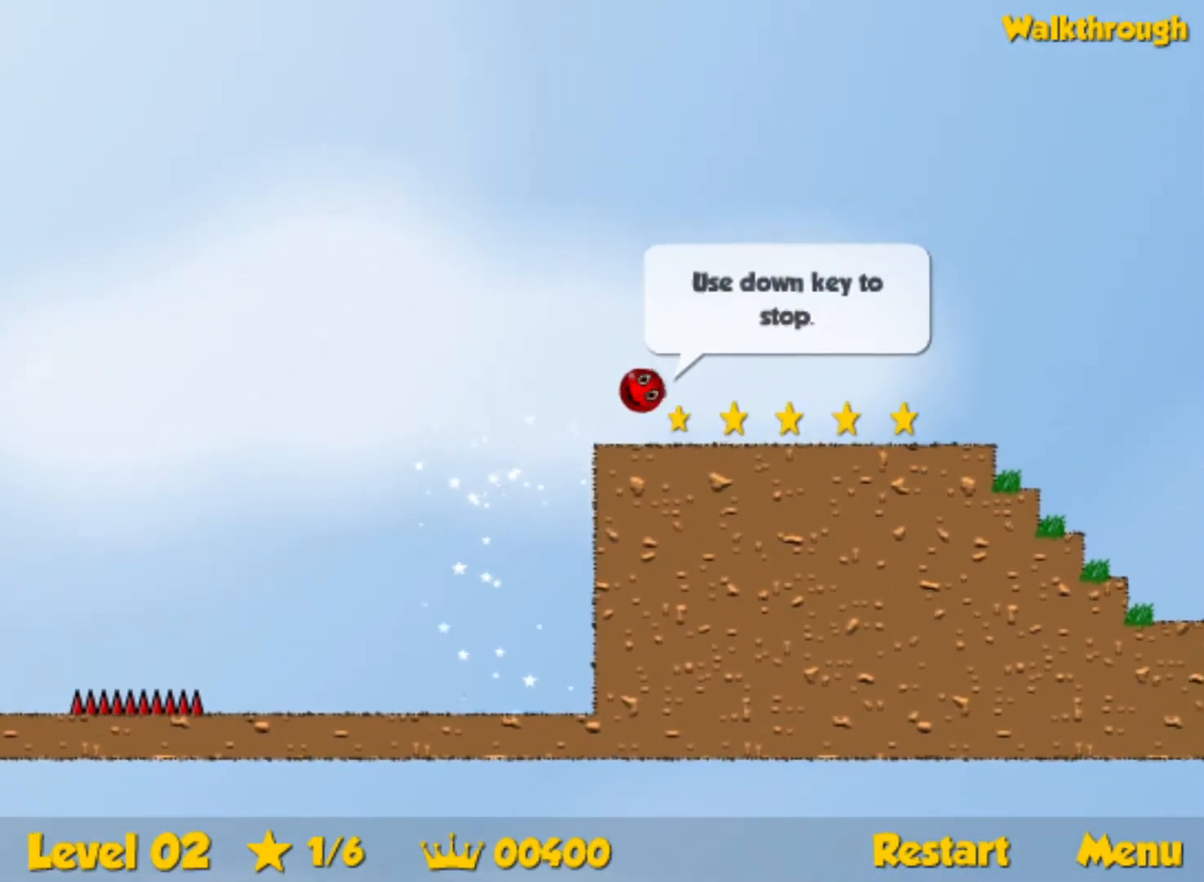
{"keys": ["right"], "events": []}
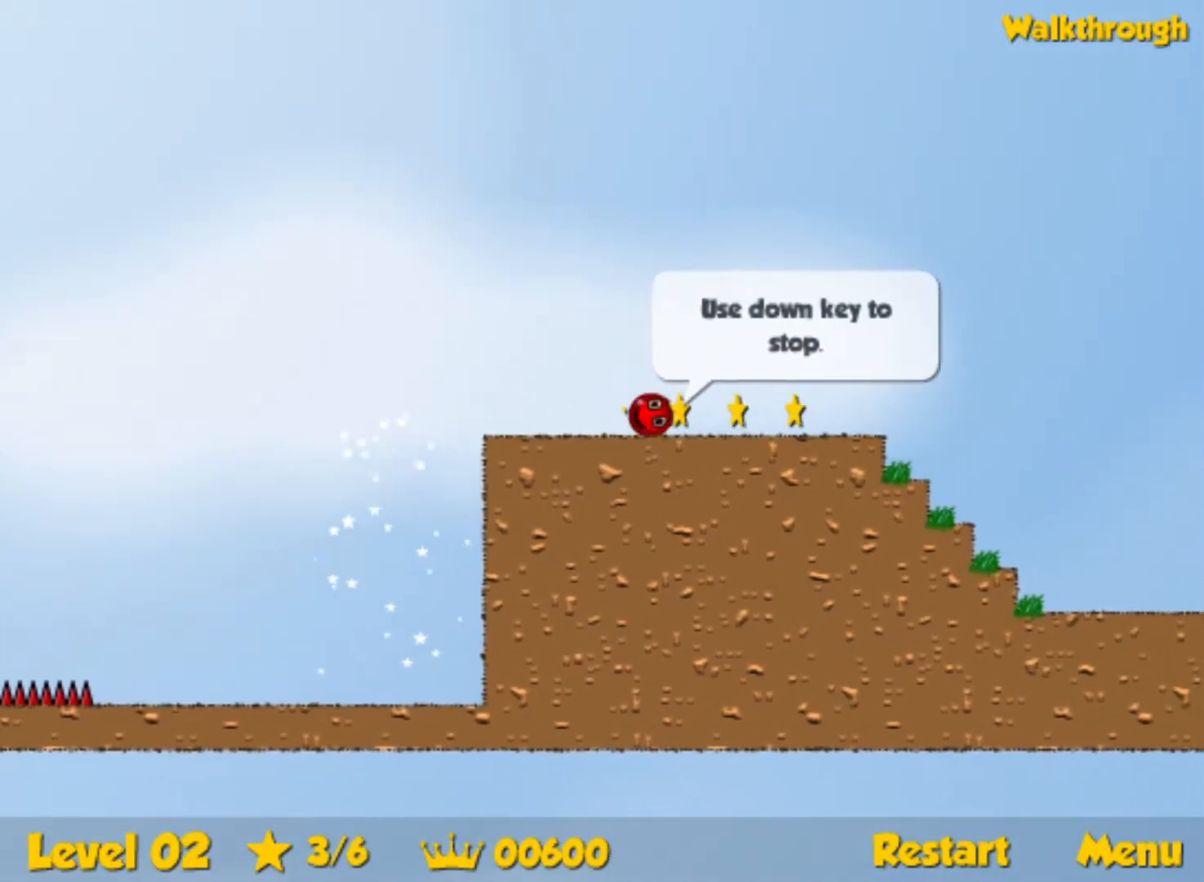
{"keys": ["right", "up"], "events": [[300, "up", "down"]]}
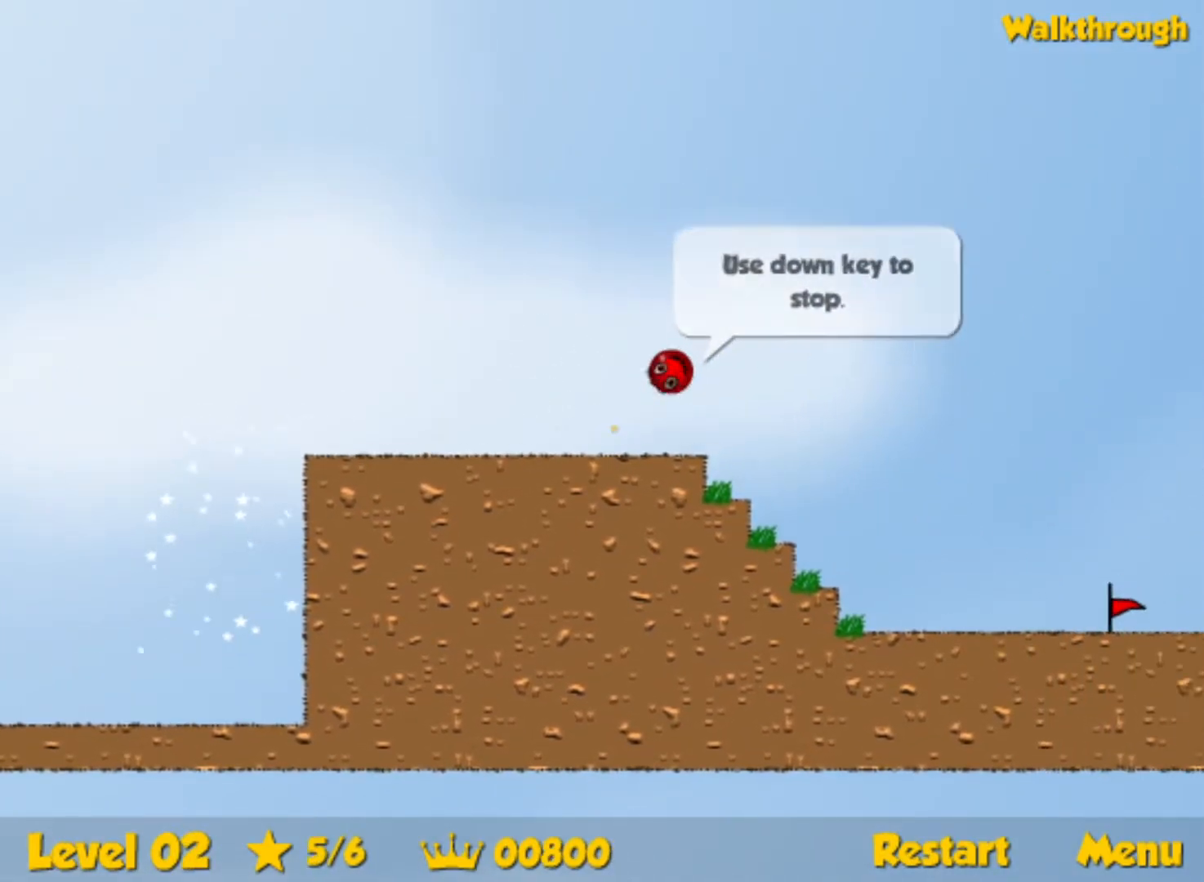
{"keys": ["right", "up"], "events": []}
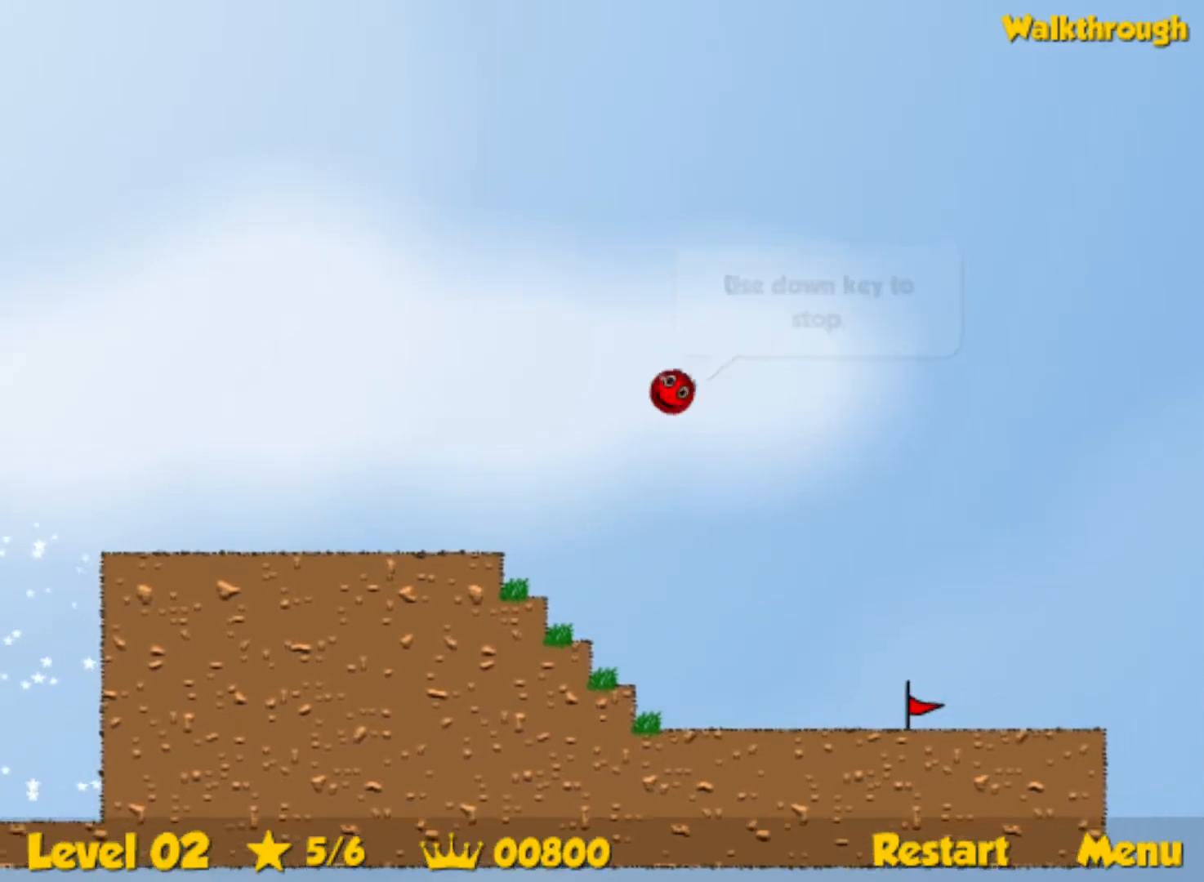
{"keys": ["right", "up"], "events": []}
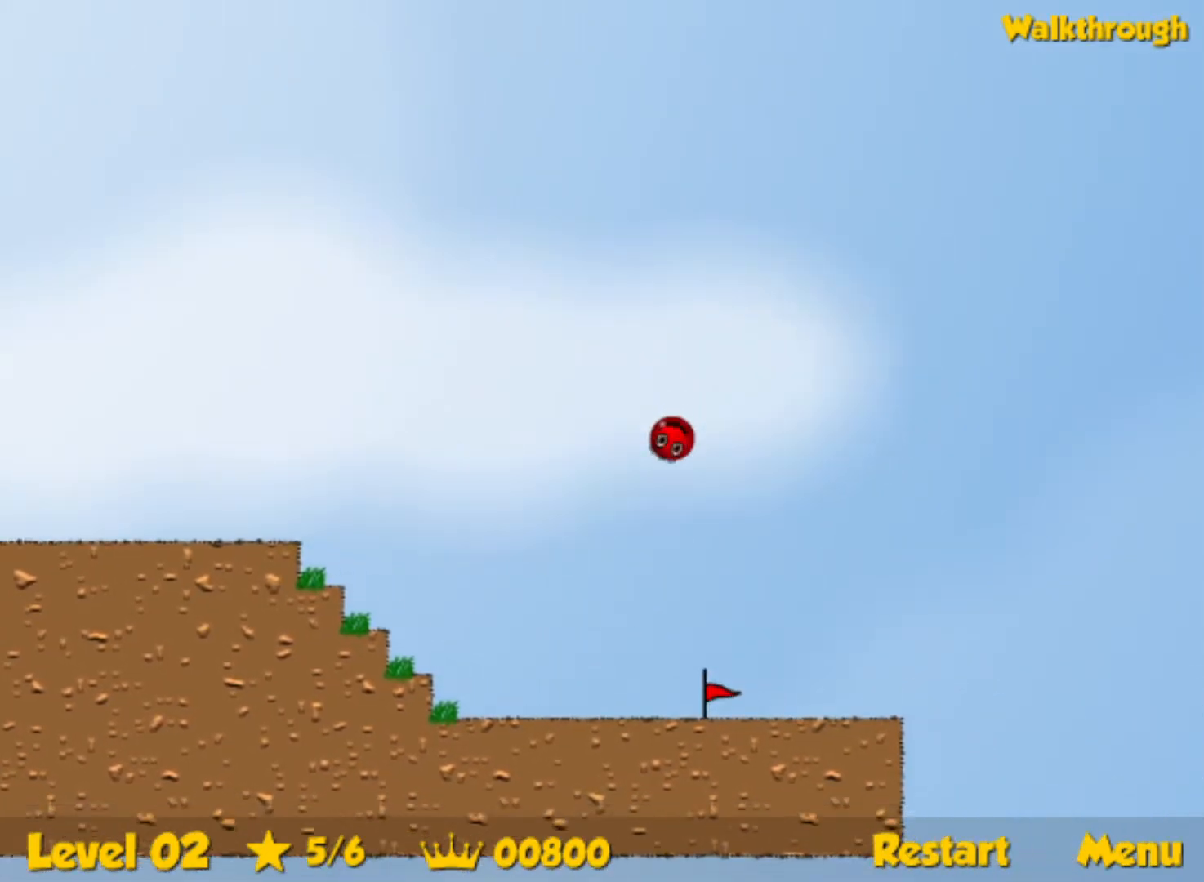
{"keys": ["right", "up"], "events": []}
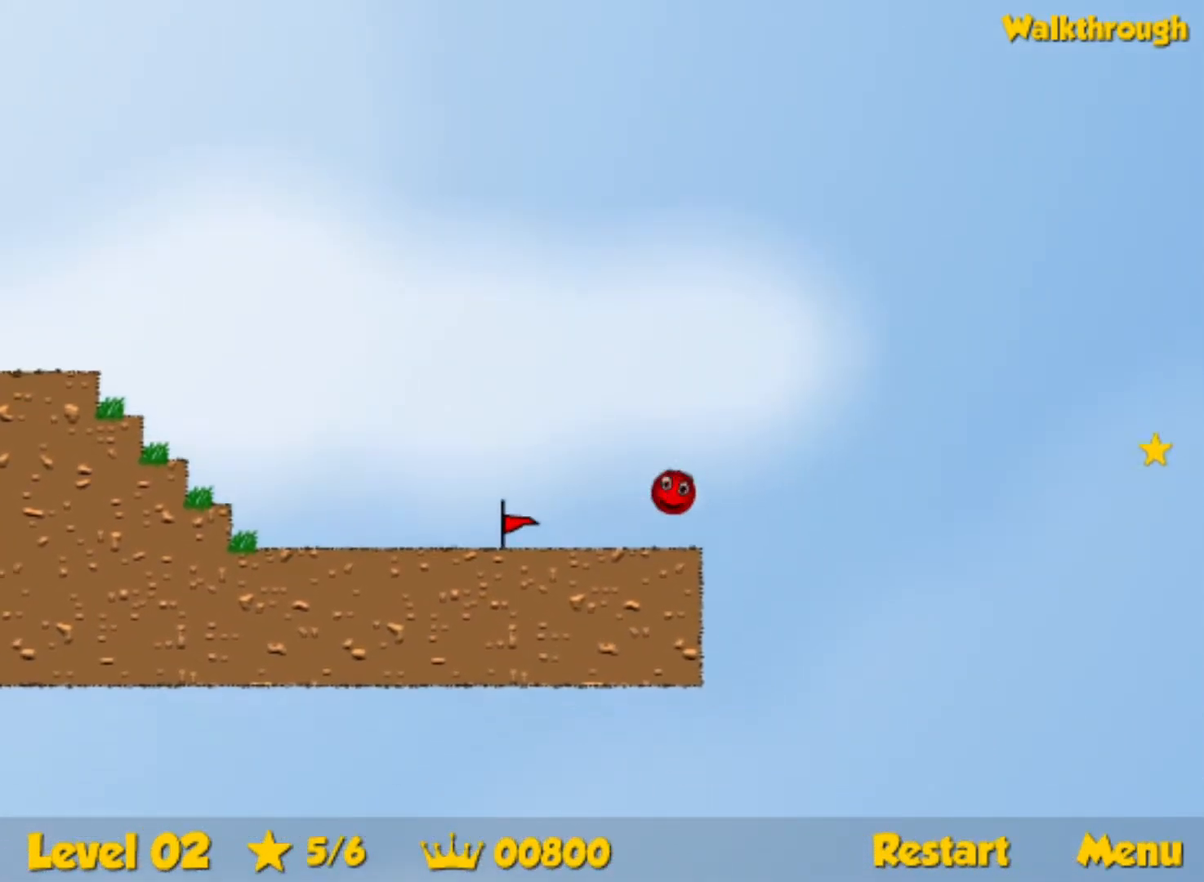
{"keys": ["right"], "events": [[150, "up", "up"]]}
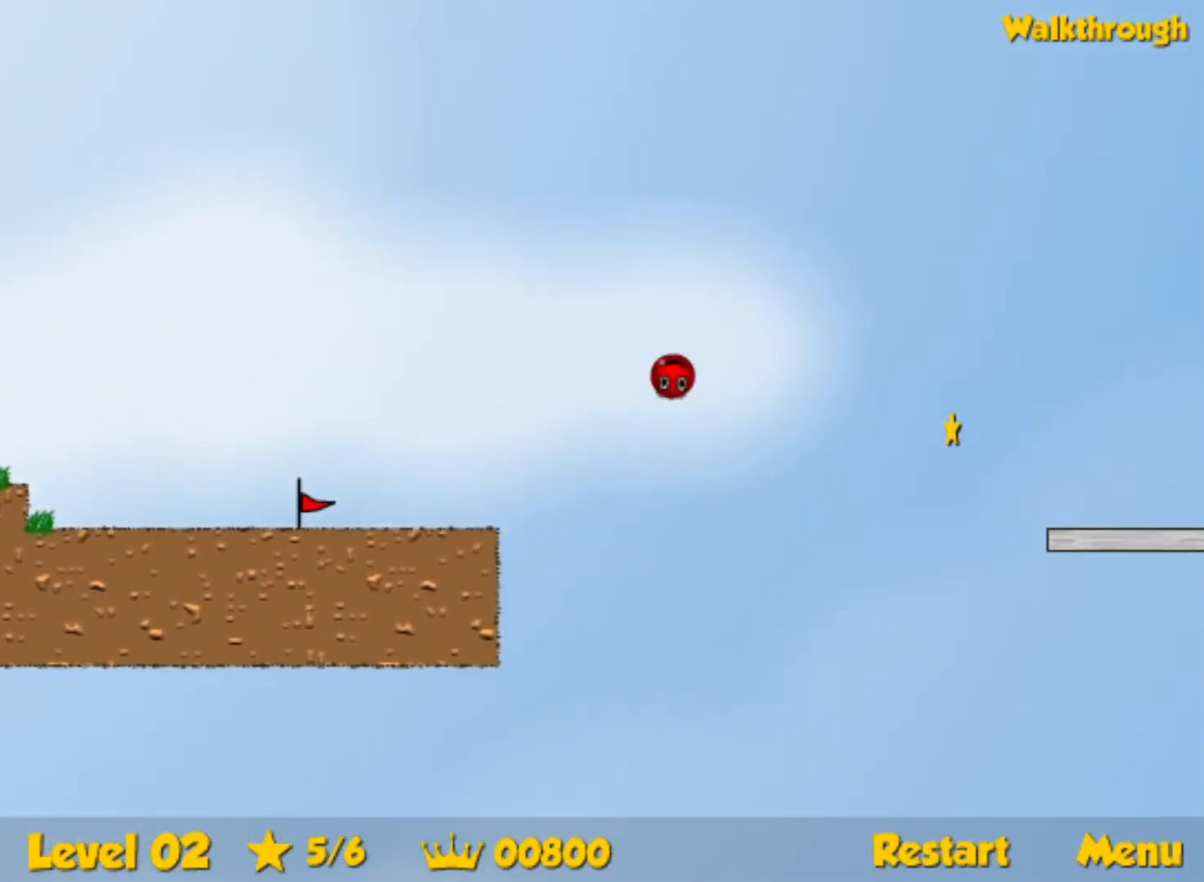
{"keys": ["right"], "events": []}
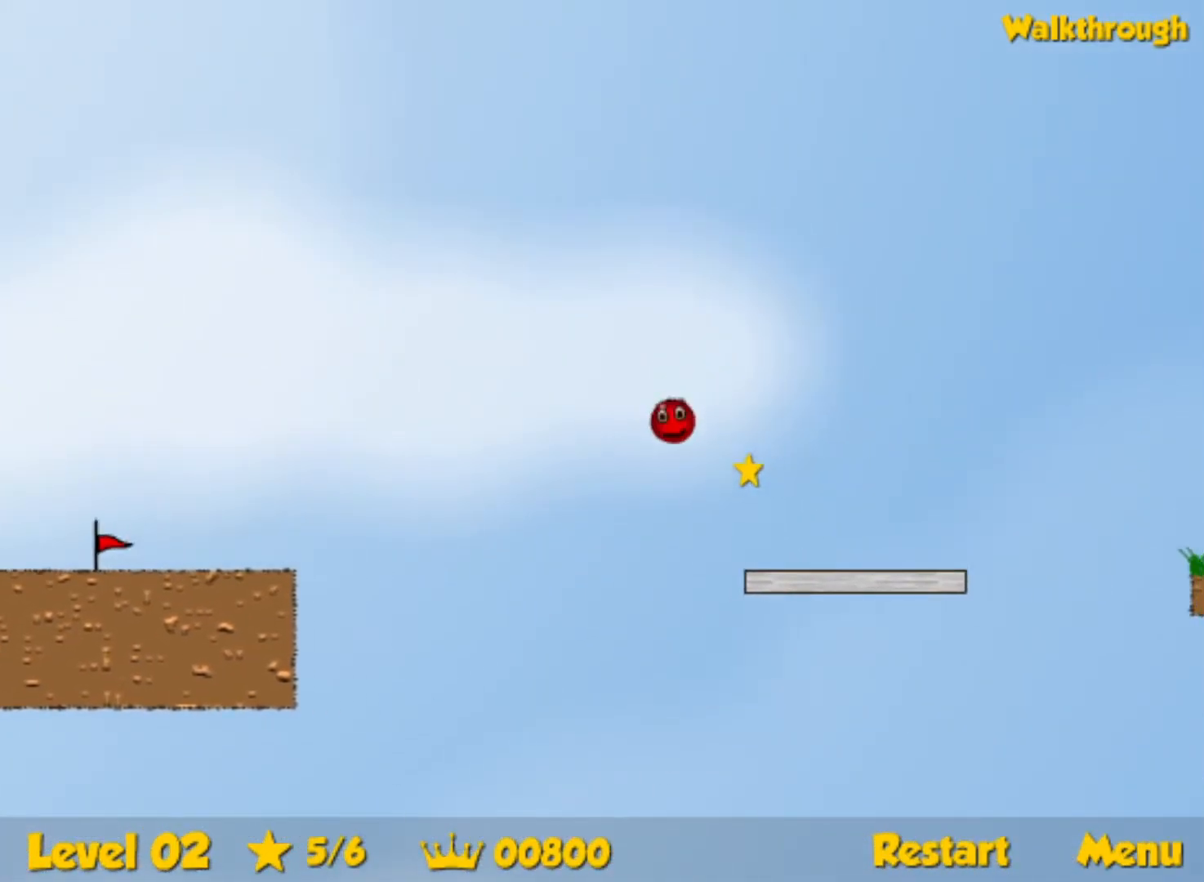
{"keys": ["right", "up"], "events": [[400, "up", "down"]]}
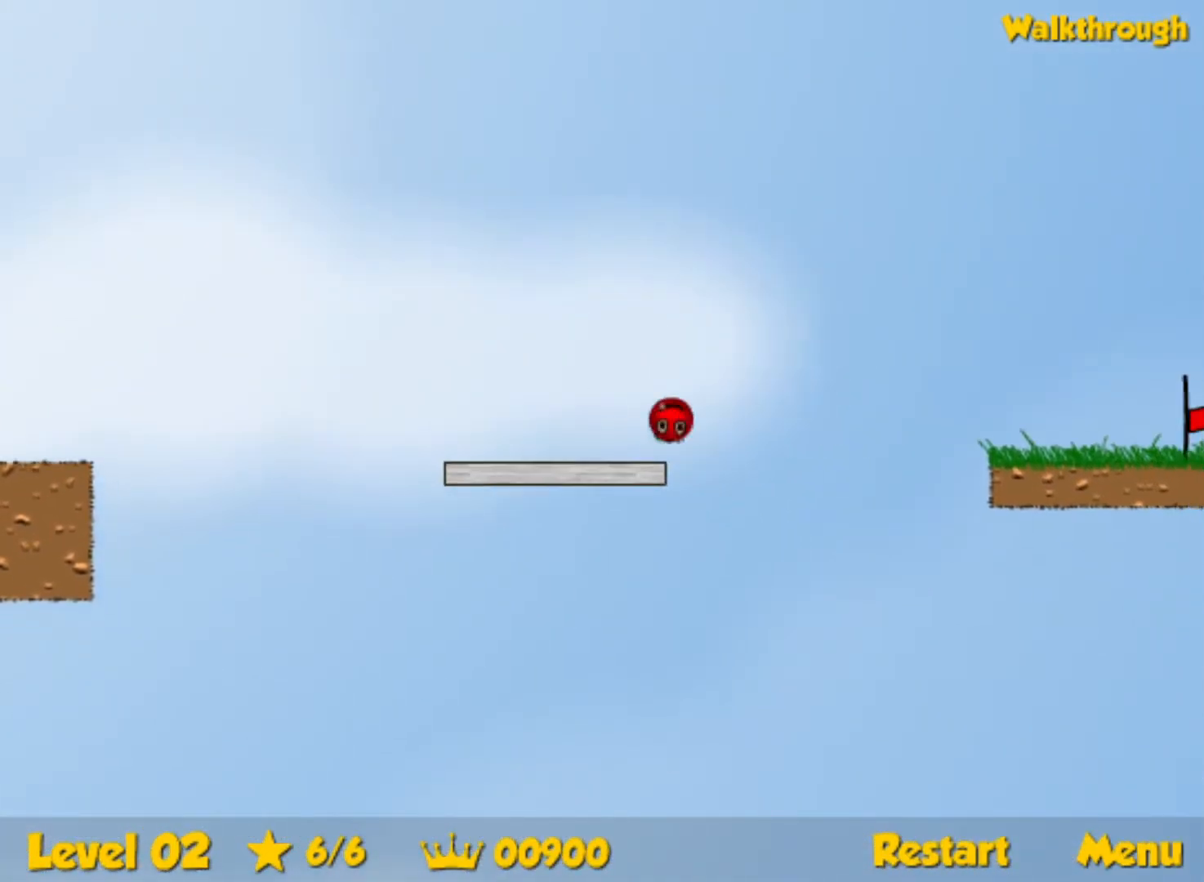
{"keys": ["right"], "events": [[34, "up", "up"]]}
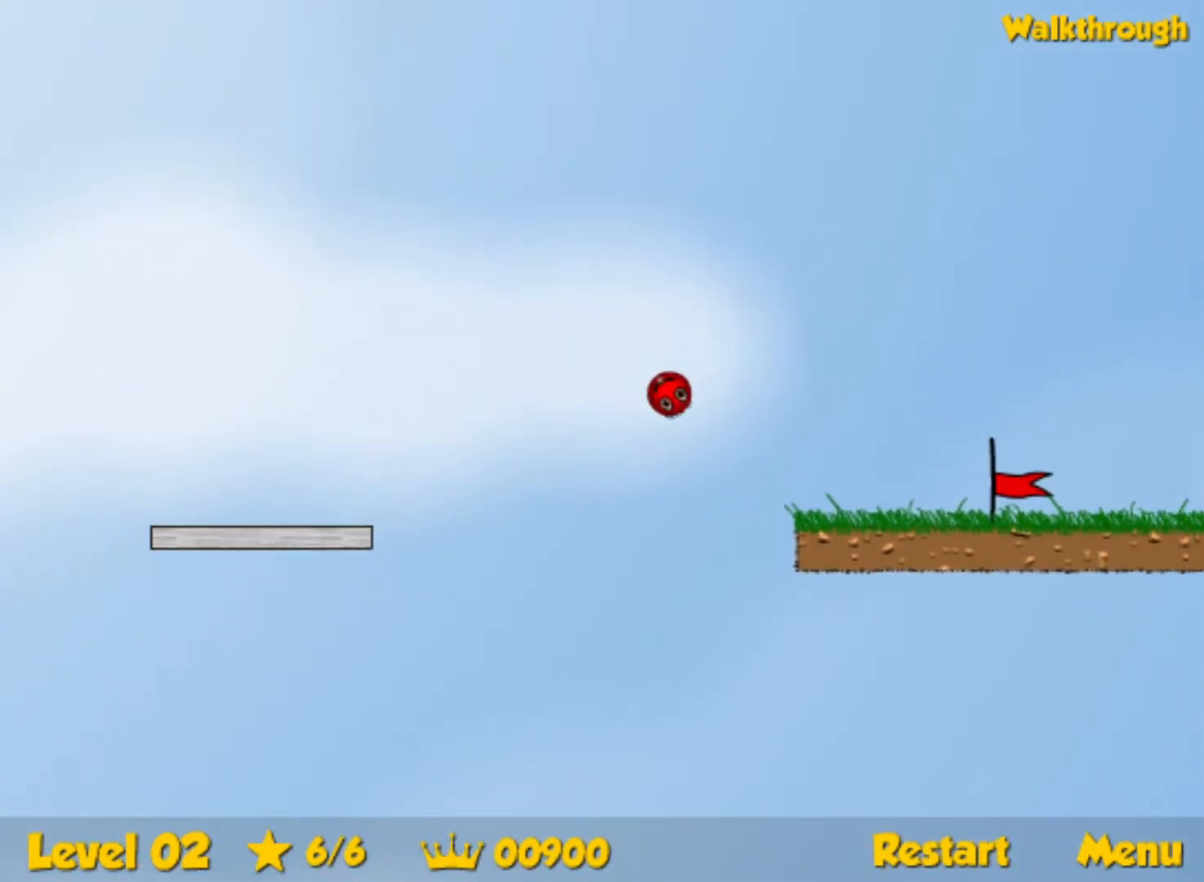
{"keys": ["right"], "events": []}
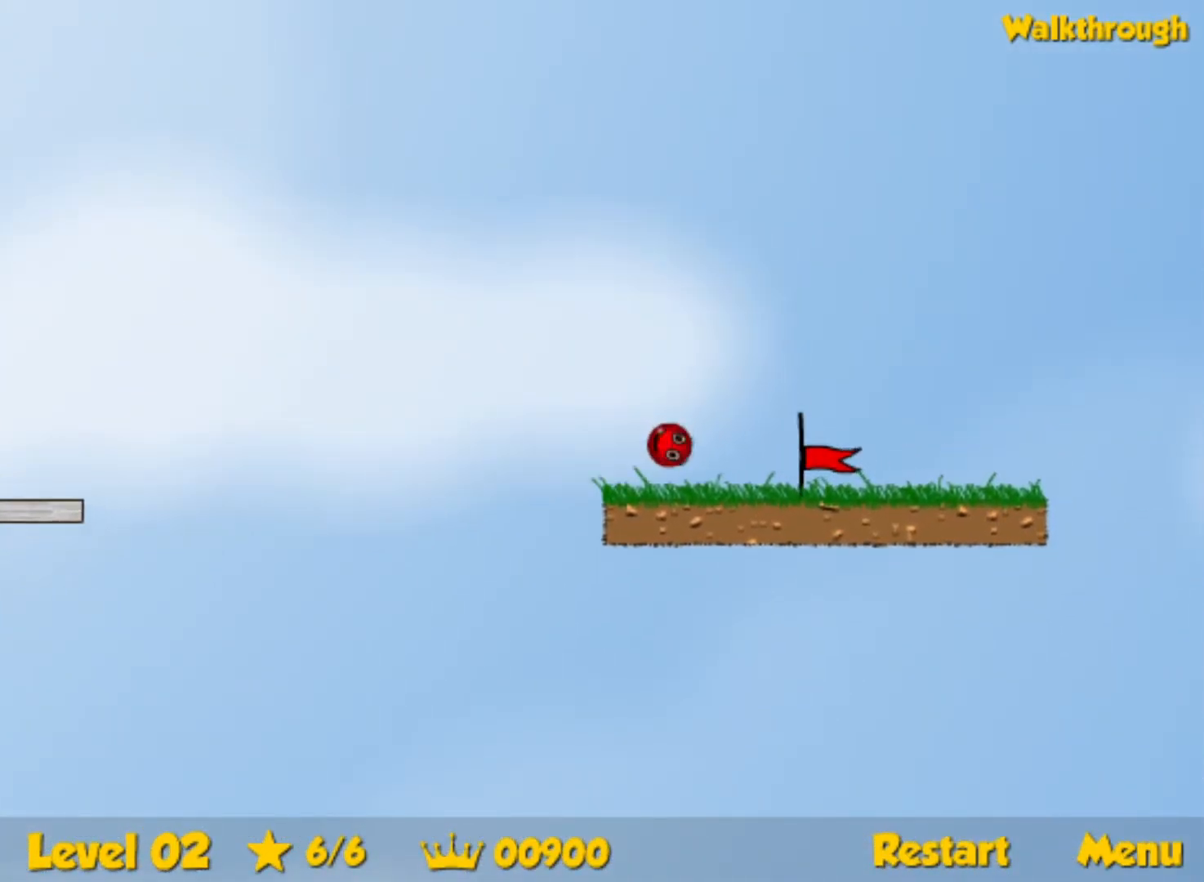
{"keys": ["right"], "events": []}
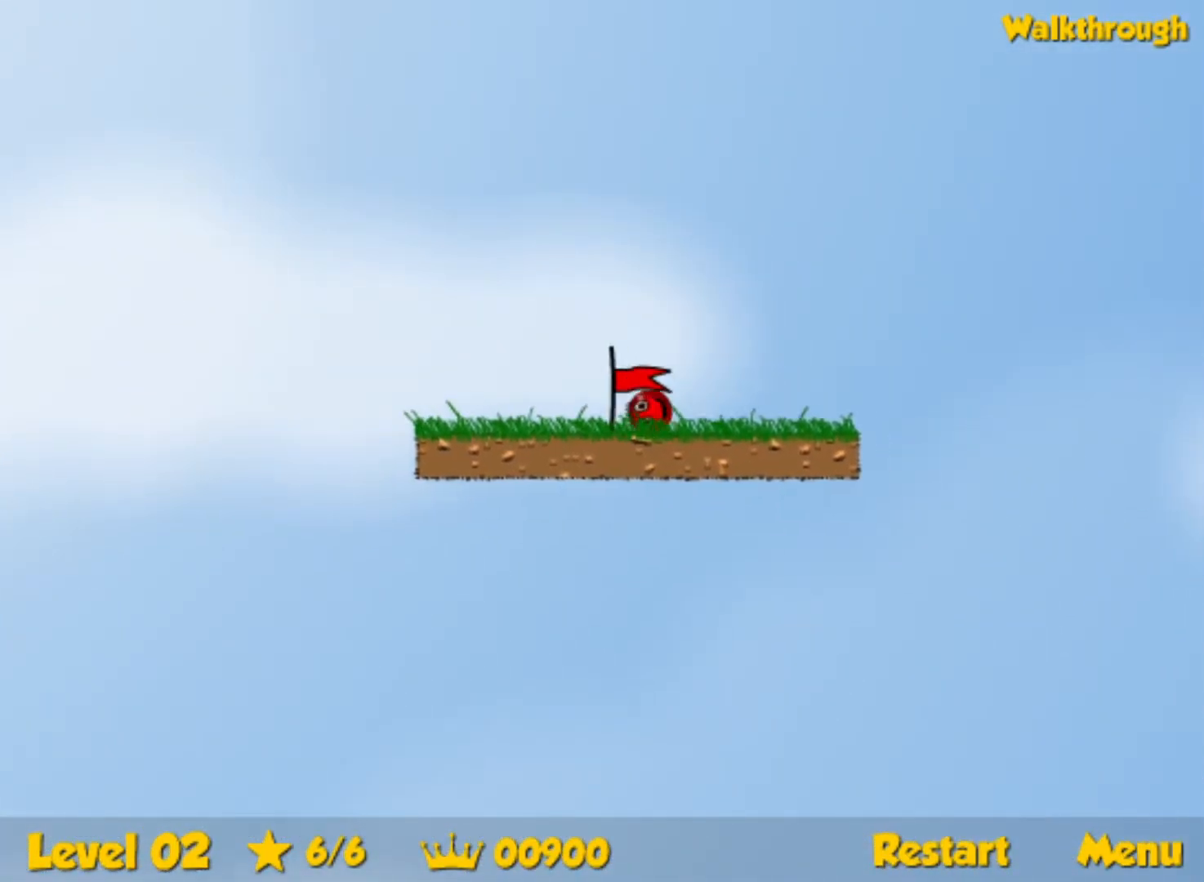
{"keys": ["right"], "events": [[17, "right", "up"], [84, "right", "down"]]}
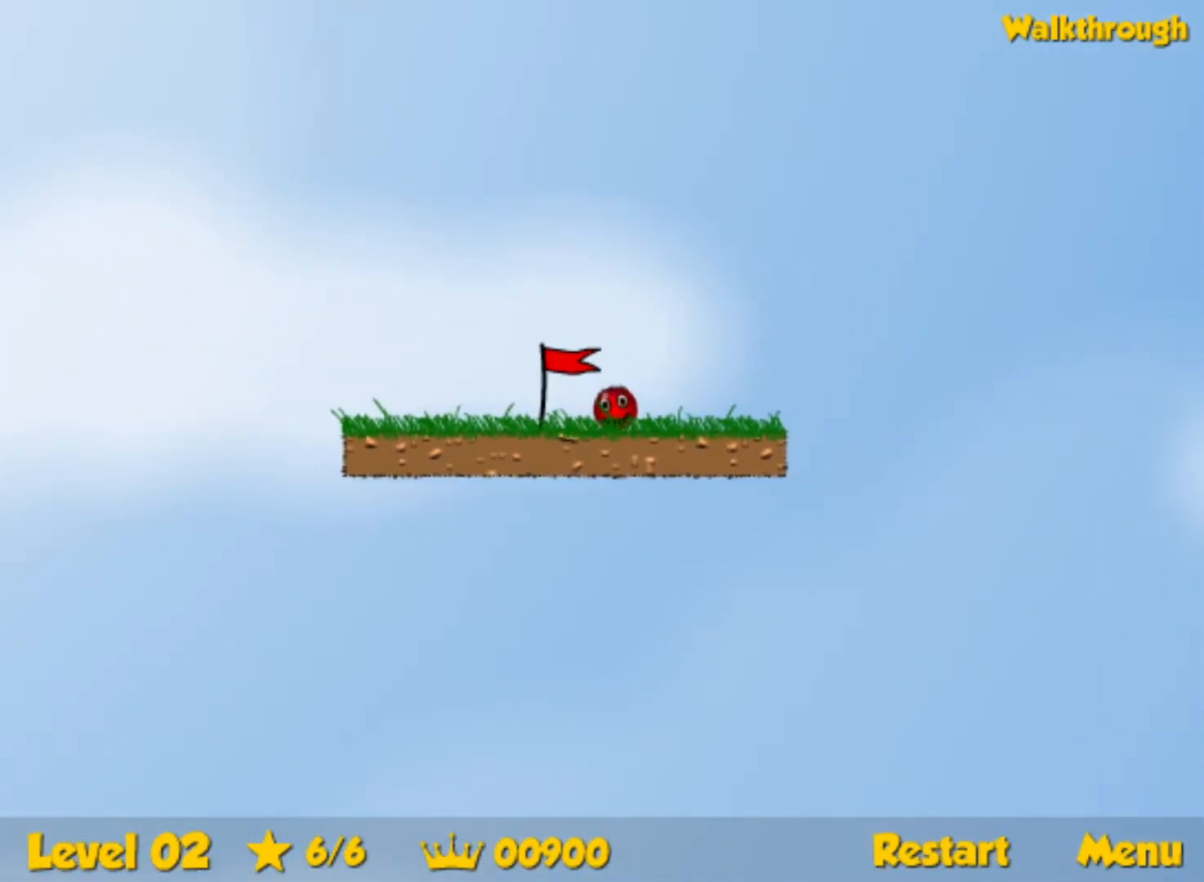
{"keys": ["right"], "events": []}
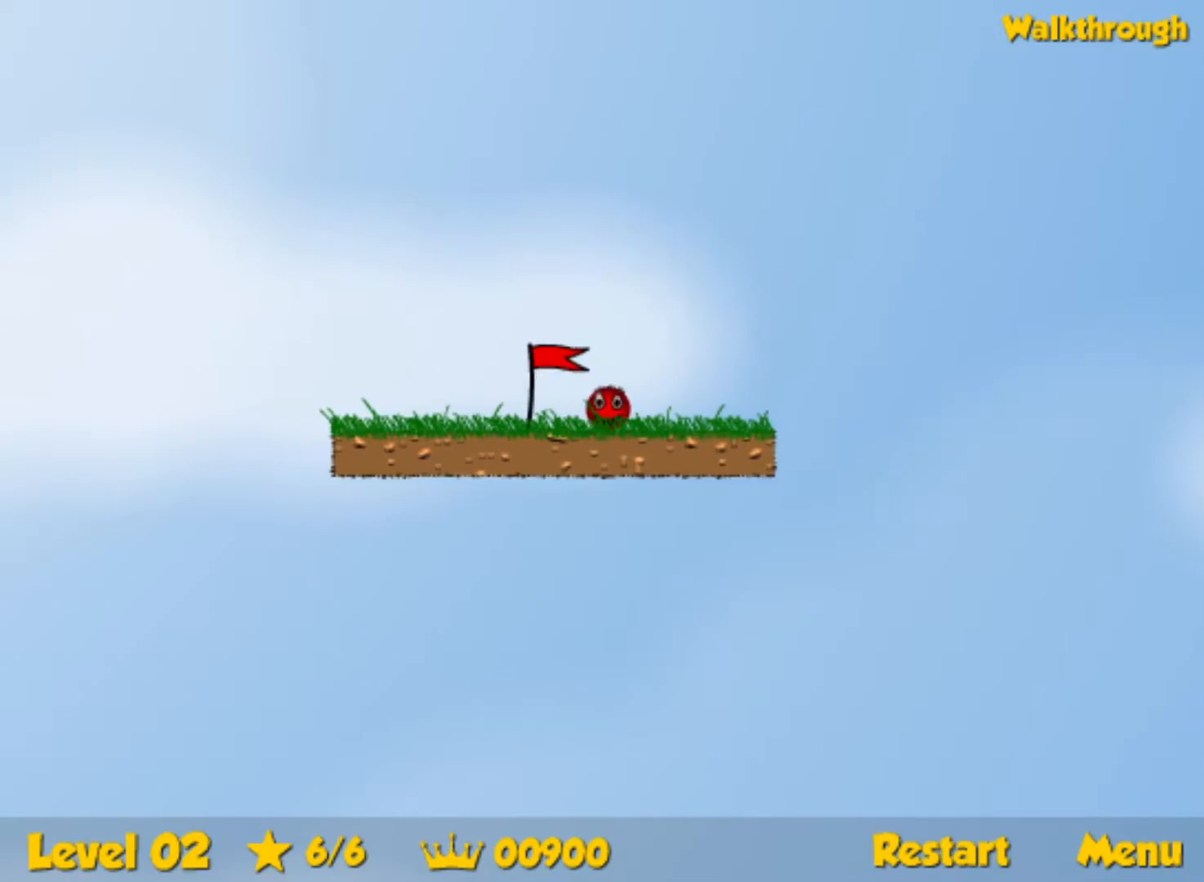
{"keys": ["right"], "events": []}
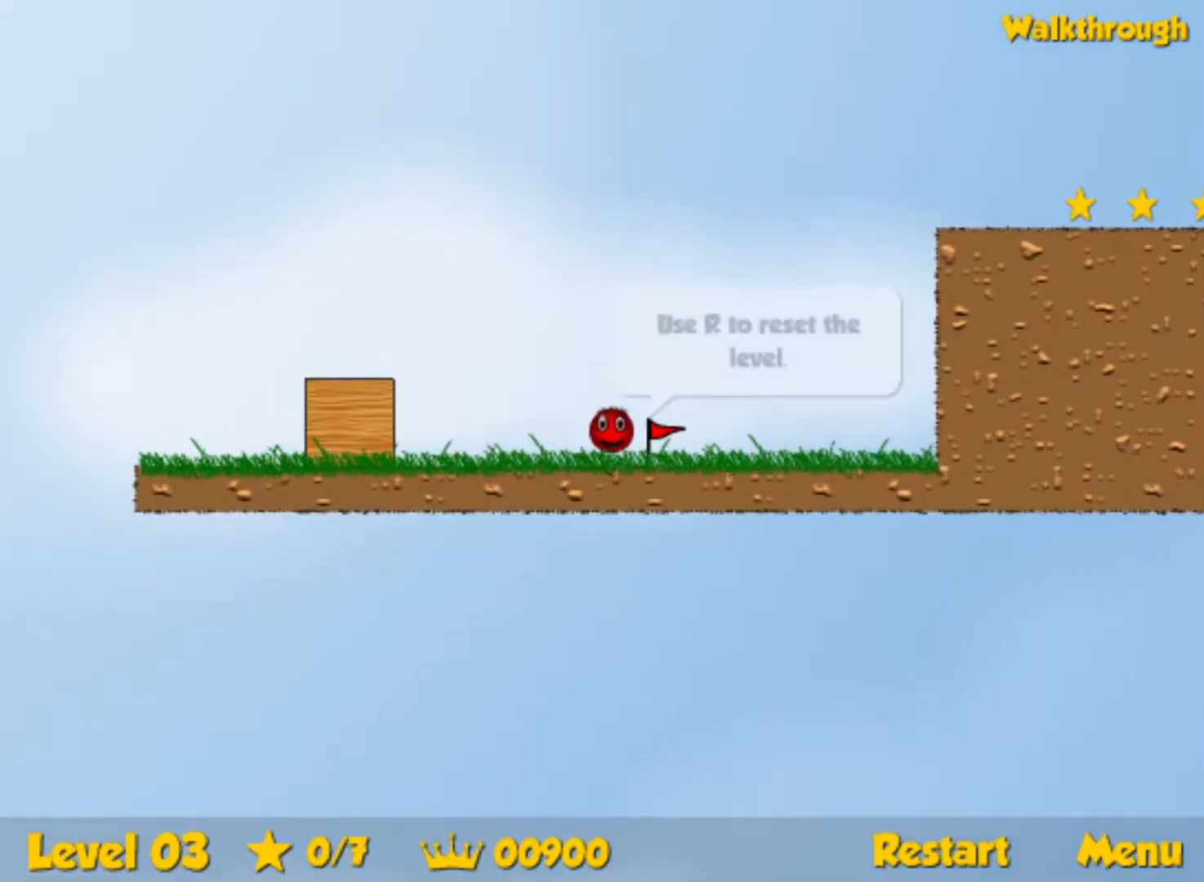
{"keys": ["right"], "events": []}
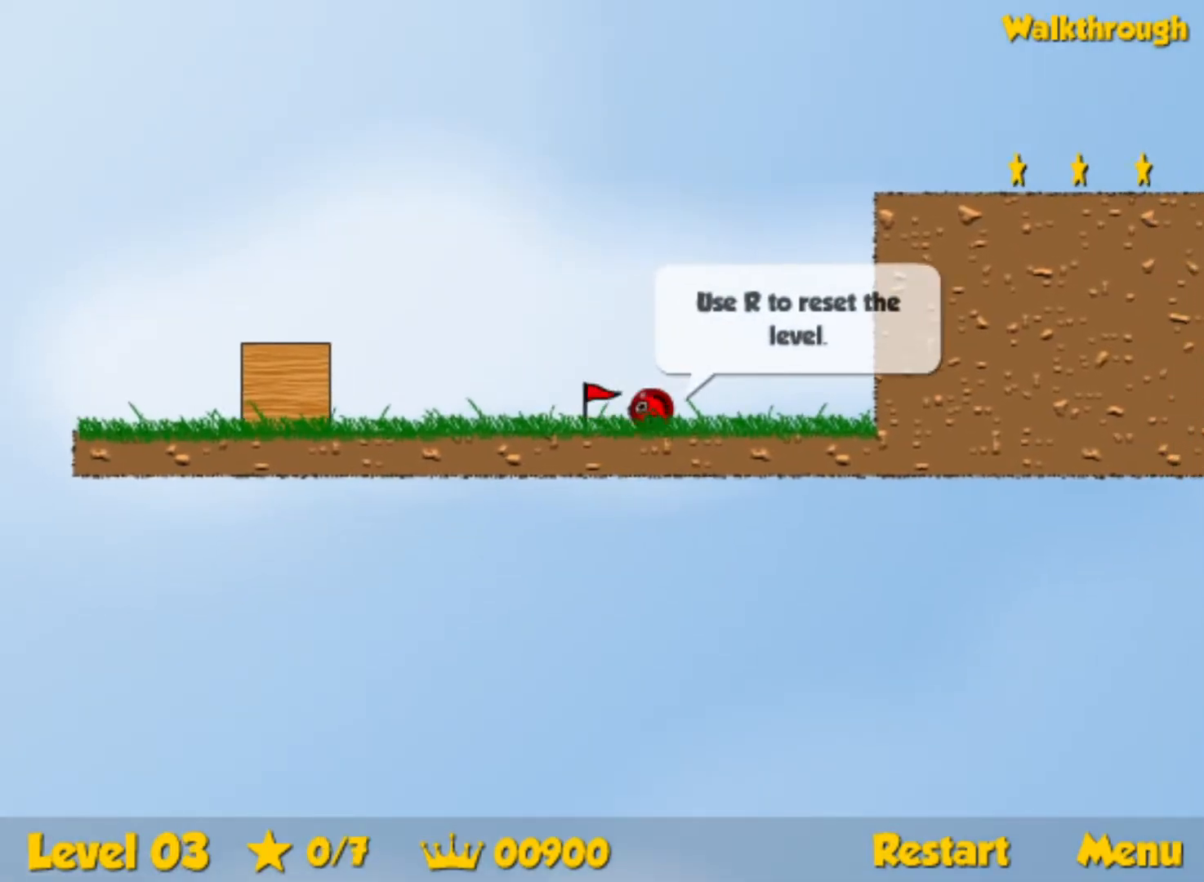
{"keys": ["left", "up"], "events": [[467, "left", "down"], [484, "right", "up"], [484, "up", "down"]]}
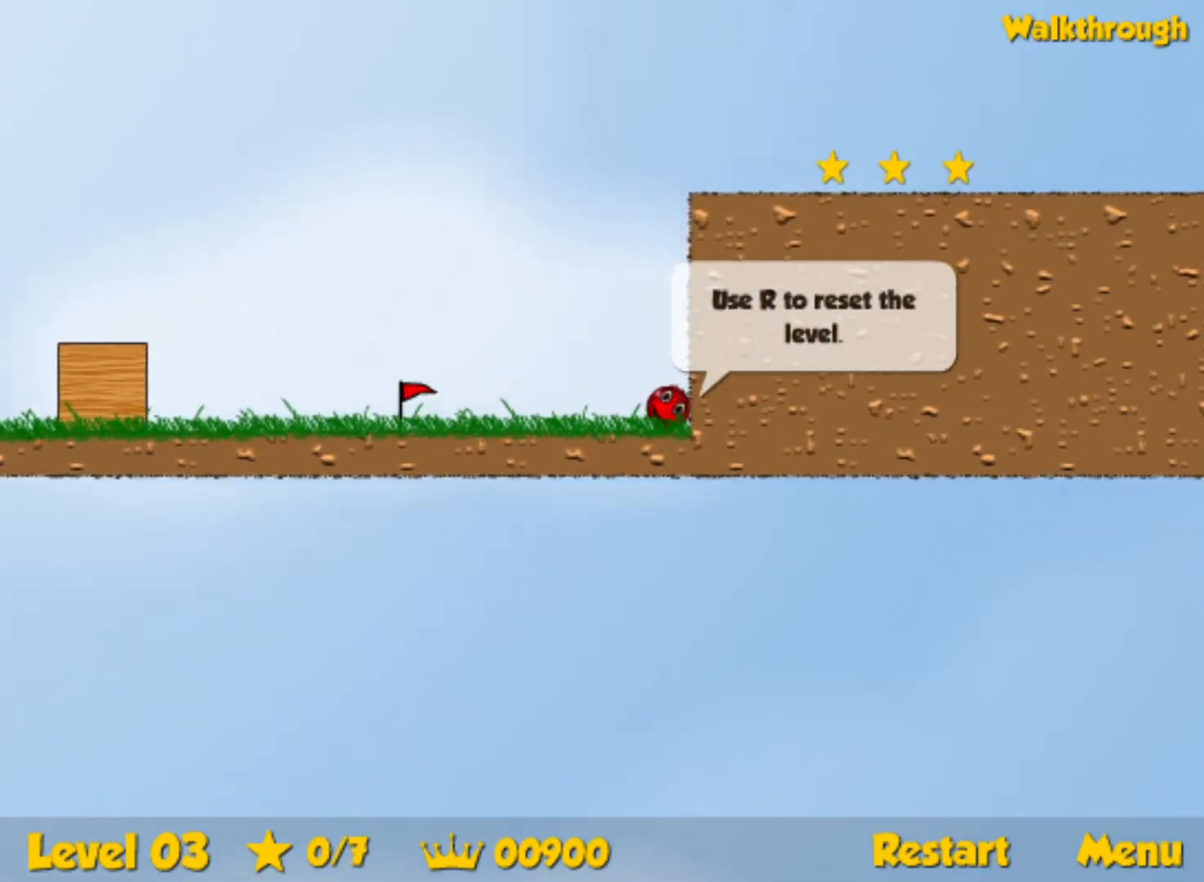
{"keys": ["right", "up"], "events": [[117, "left", "up"], [167, "right", "down"]]}
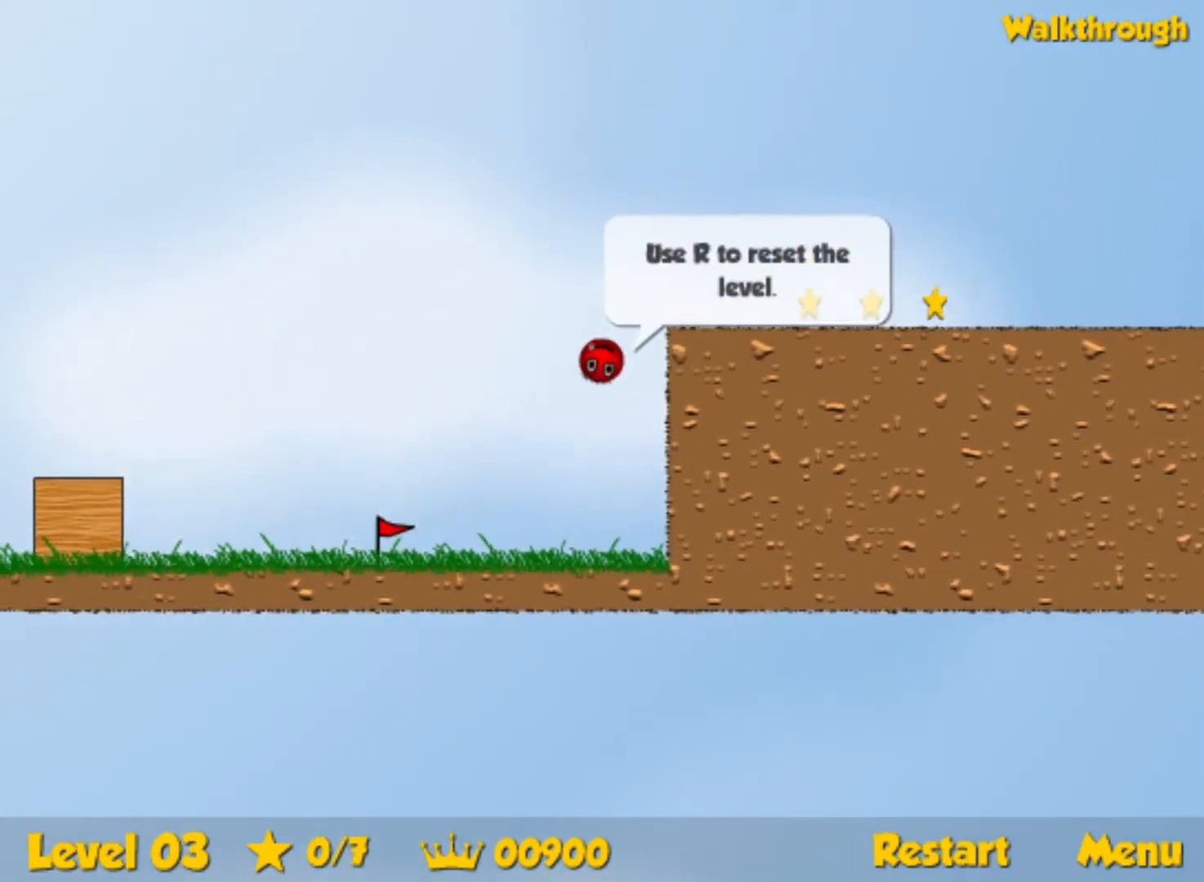
{"keys": ["right"], "events": [[117, "up", "up"]]}
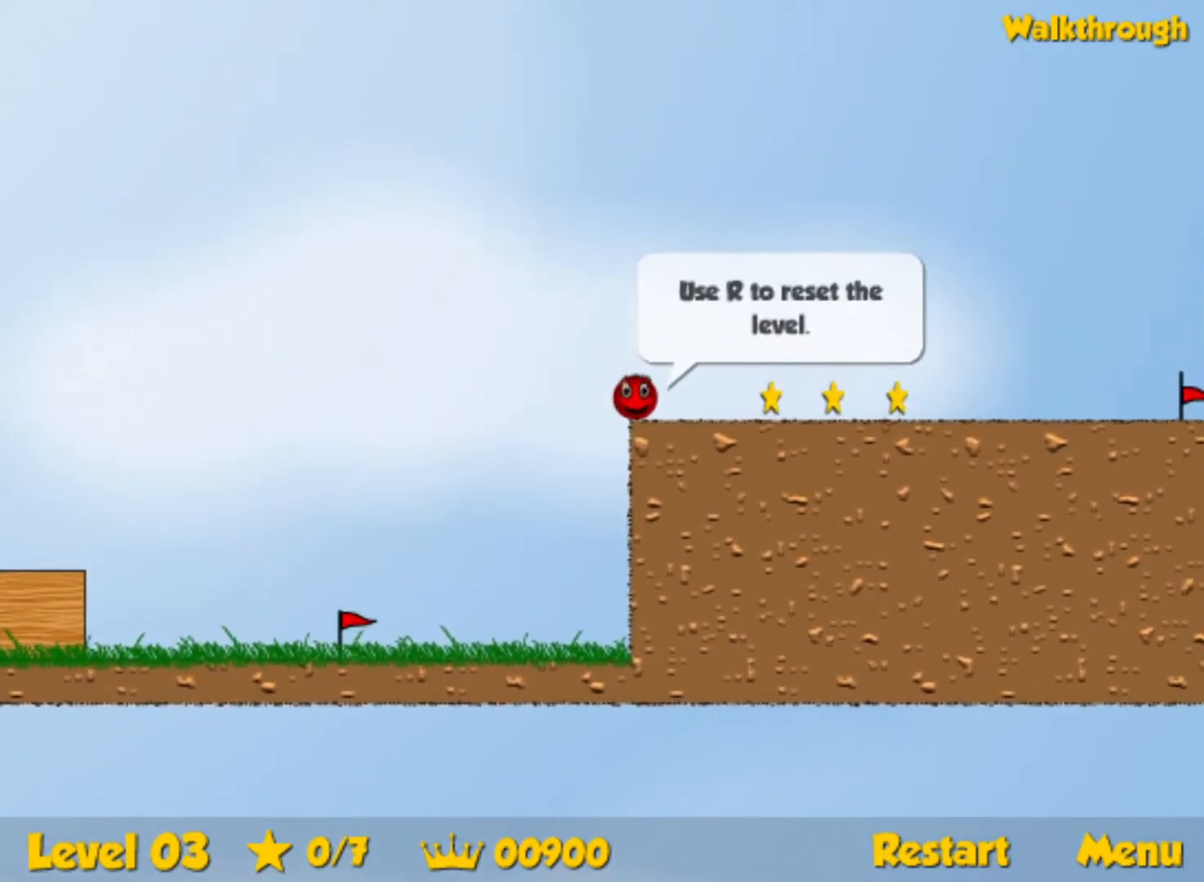
{"keys": ["right"], "events": []}
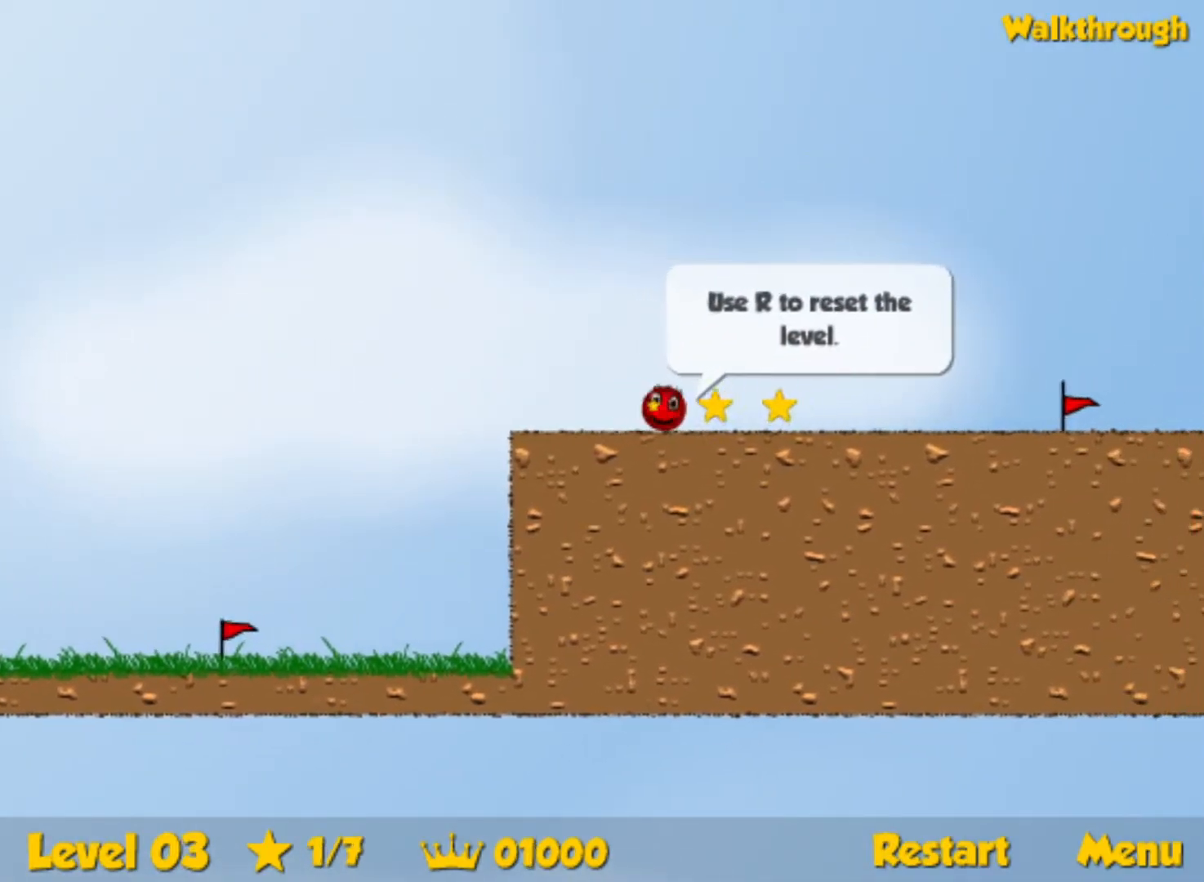
{"keys": ["right"], "events": []}
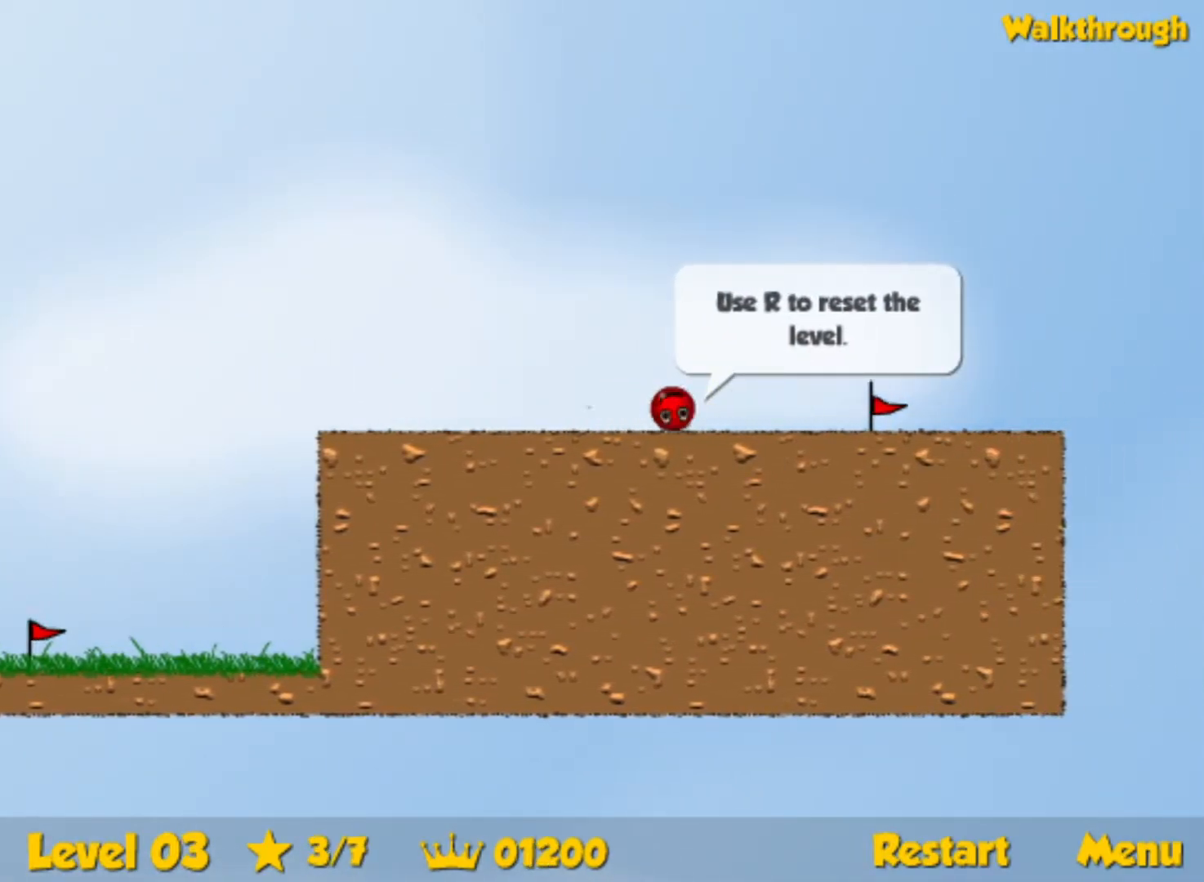
{"keys": ["r", "right"], "events": [[417, "right", "up"], [484, "r", "down"], [500, "right", "down"]]}